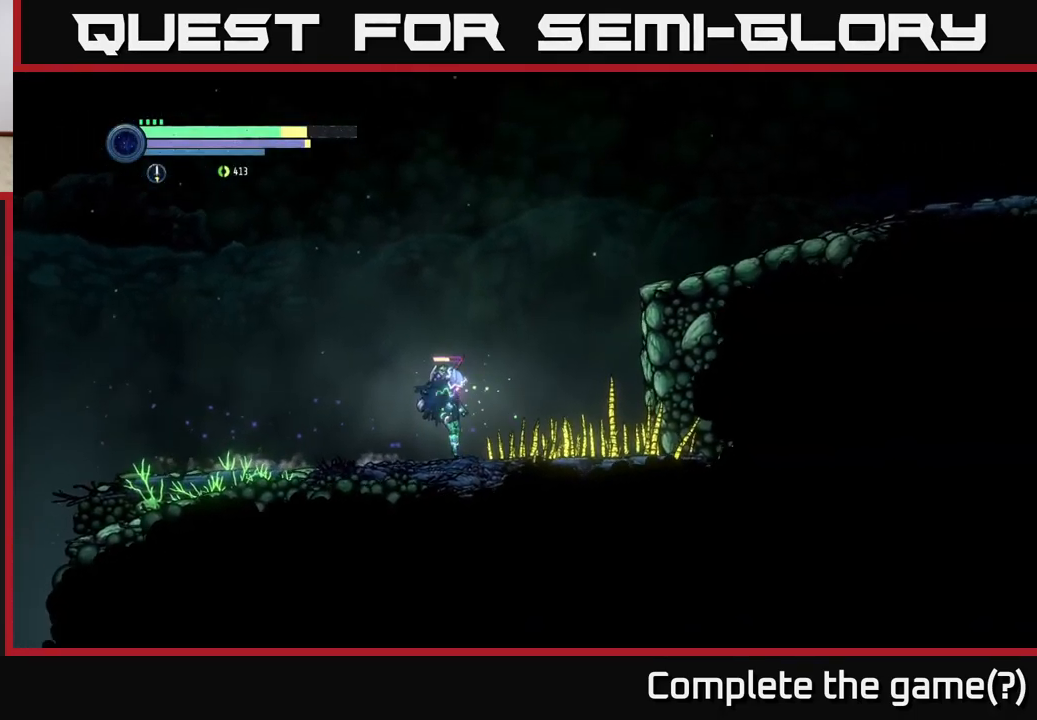
Gameplay with a controller (Xbox layout); each line is a JSON object with the inputs held at the frame after it. "events" lists button and stick changes between this image and that frame as [ms after this image, input, new state], when the widget could be followed in between.
{"buttons": ["A", "R2"], "left_stick": "right", "right_stick": "center", "events": [[300, "A", "up"], [417, "A", "down"]]}
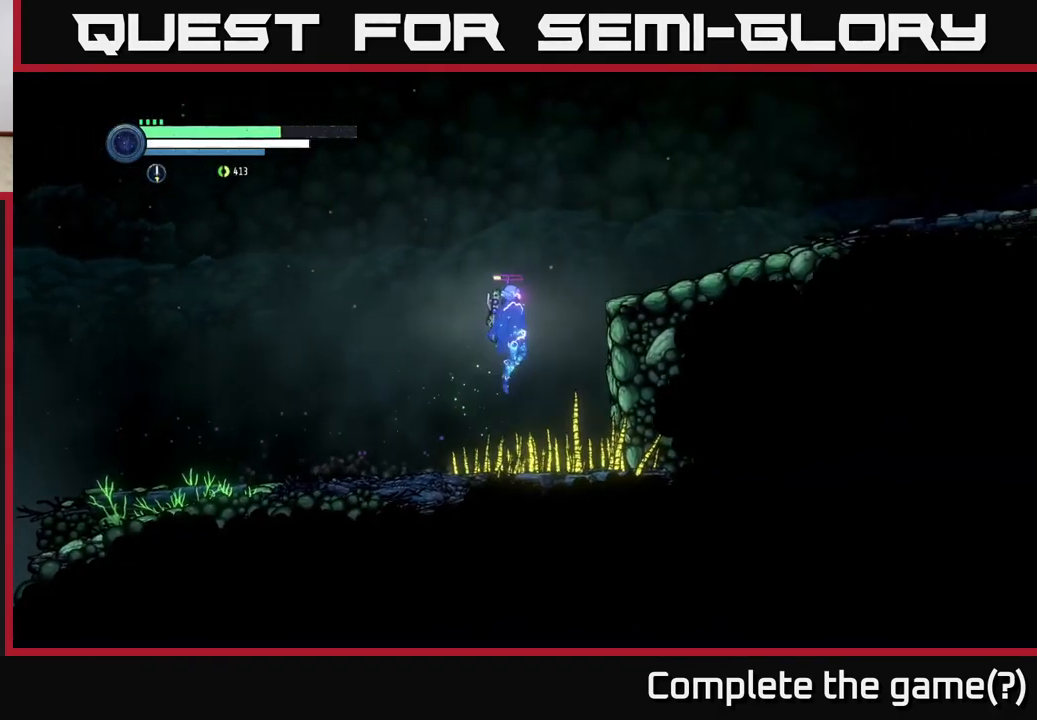
{"buttons": ["R2"], "left_stick": "right", "right_stick": "center", "events": [[334, "A", "up"]]}
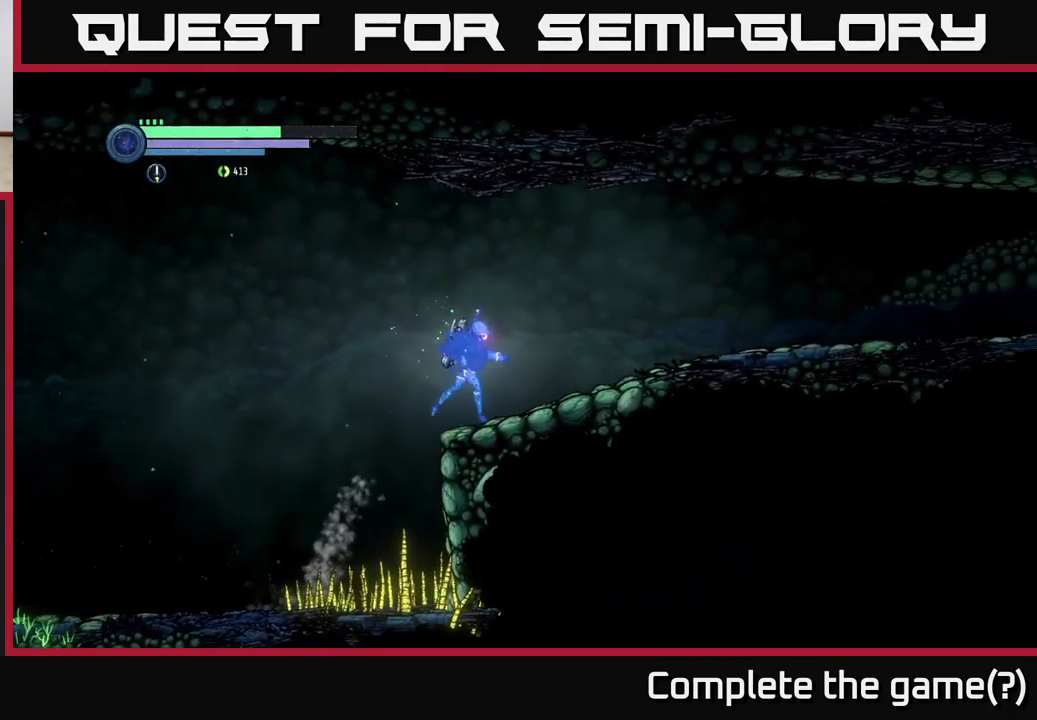
{"buttons": ["R2"], "left_stick": "right", "right_stick": "center", "events": []}
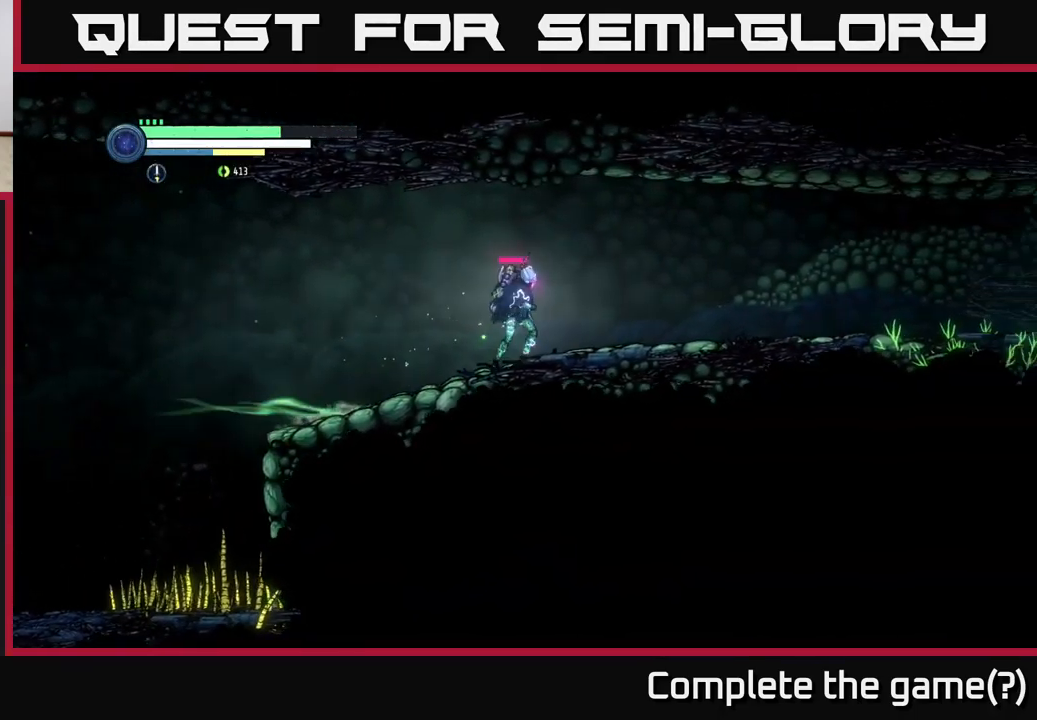
{"buttons": ["R2"], "left_stick": "right", "right_stick": "center", "events": []}
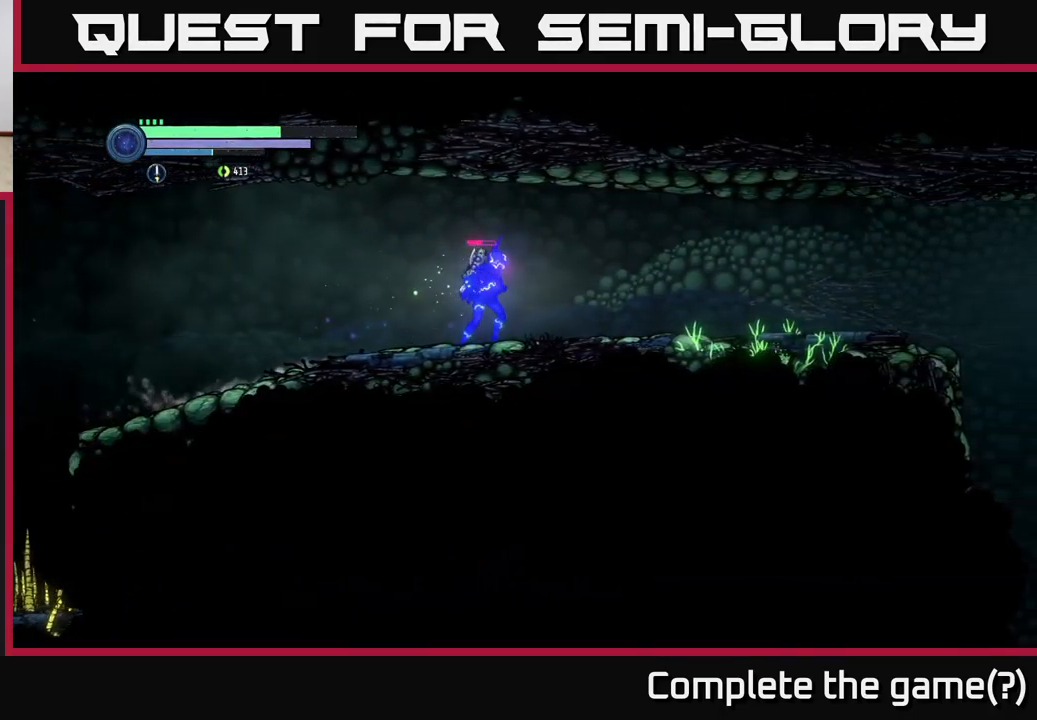
{"buttons": ["R2"], "left_stick": "right", "right_stick": "center", "events": []}
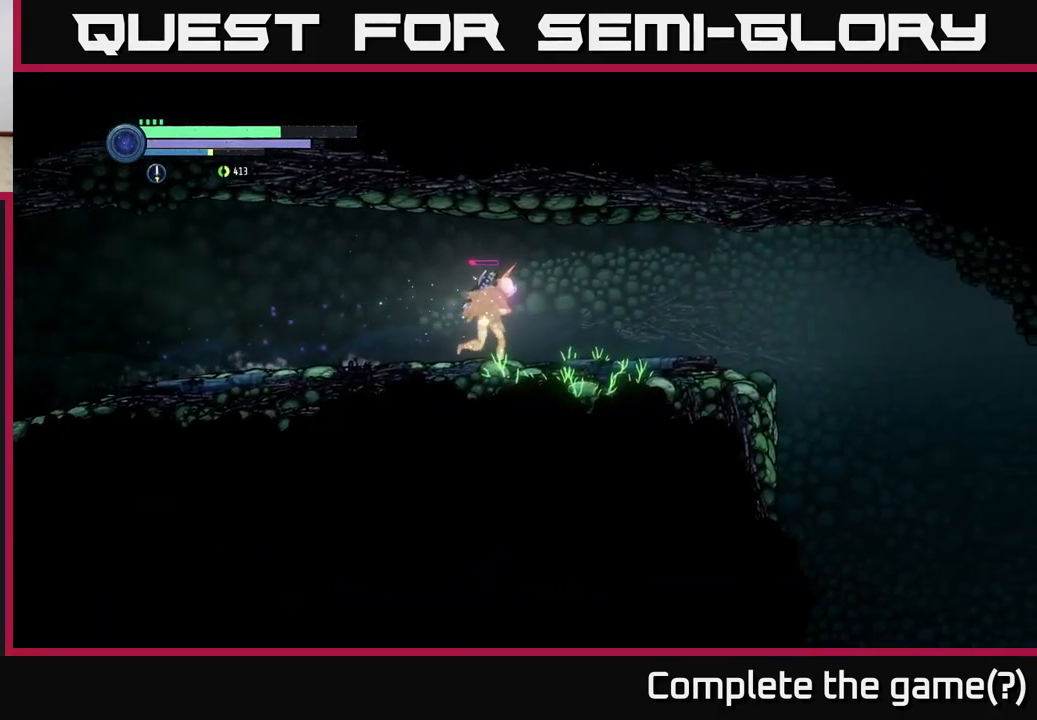
{"buttons": [], "left_stick": "right", "right_stick": "center", "events": [[466, "R2", "up"]]}
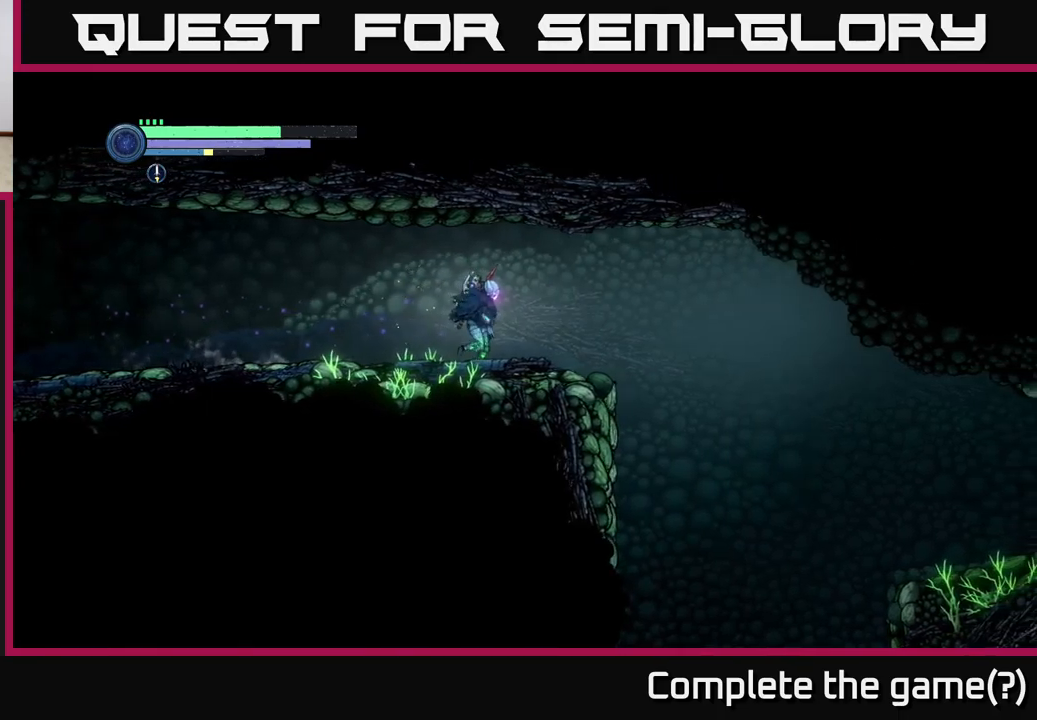
{"buttons": [], "left_stick": "center", "right_stick": "center", "events": [[50, "SELECT", "down"], [133, "left_stick", "center"], [166, "SELECT", "up"]]}
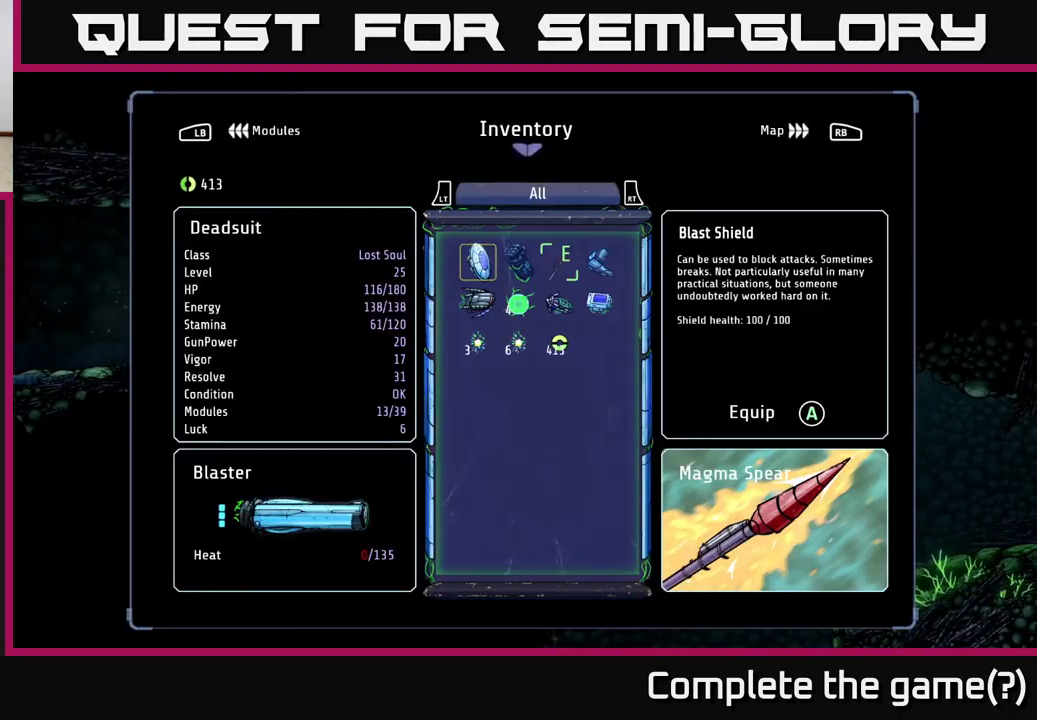
{"buttons": [], "left_stick": "center", "right_stick": "center", "events": []}
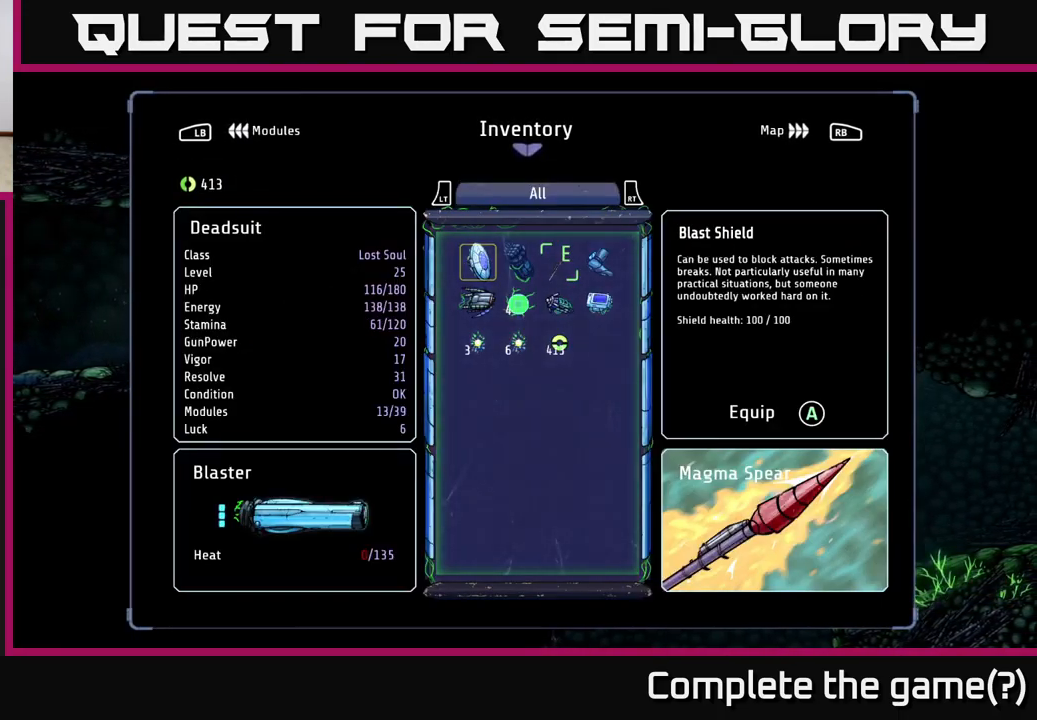
{"buttons": [], "left_stick": "center", "right_stick": "center", "events": []}
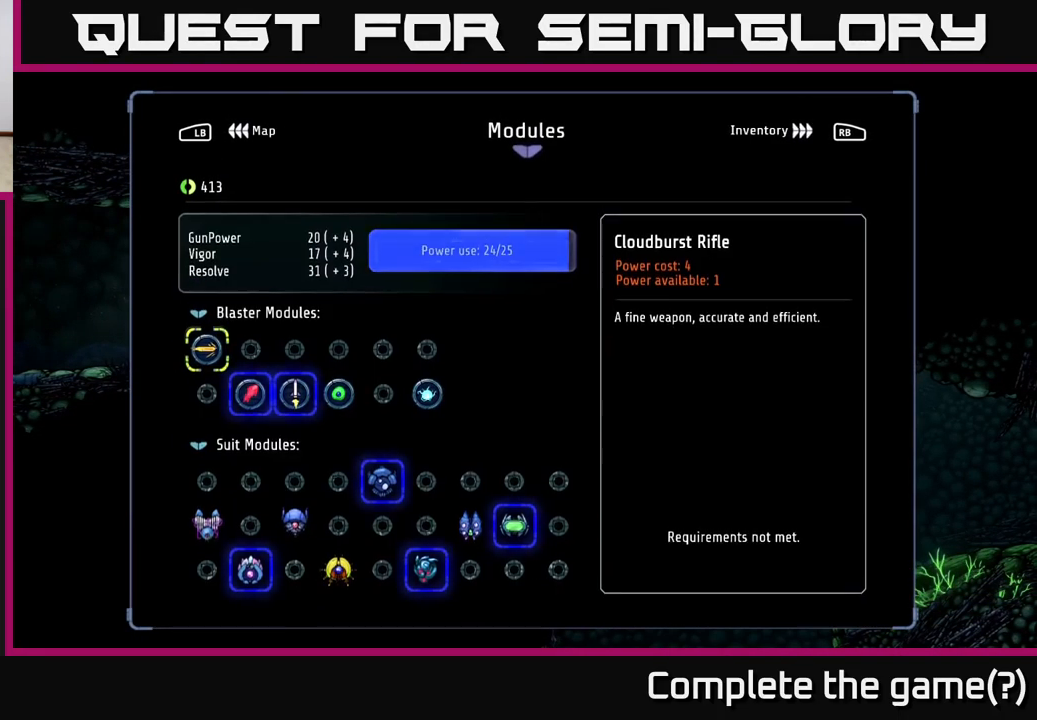
{"buttons": [], "left_stick": "center", "right_stick": "center", "events": [[333, "L1", "down"], [450, "L1", "up"]]}
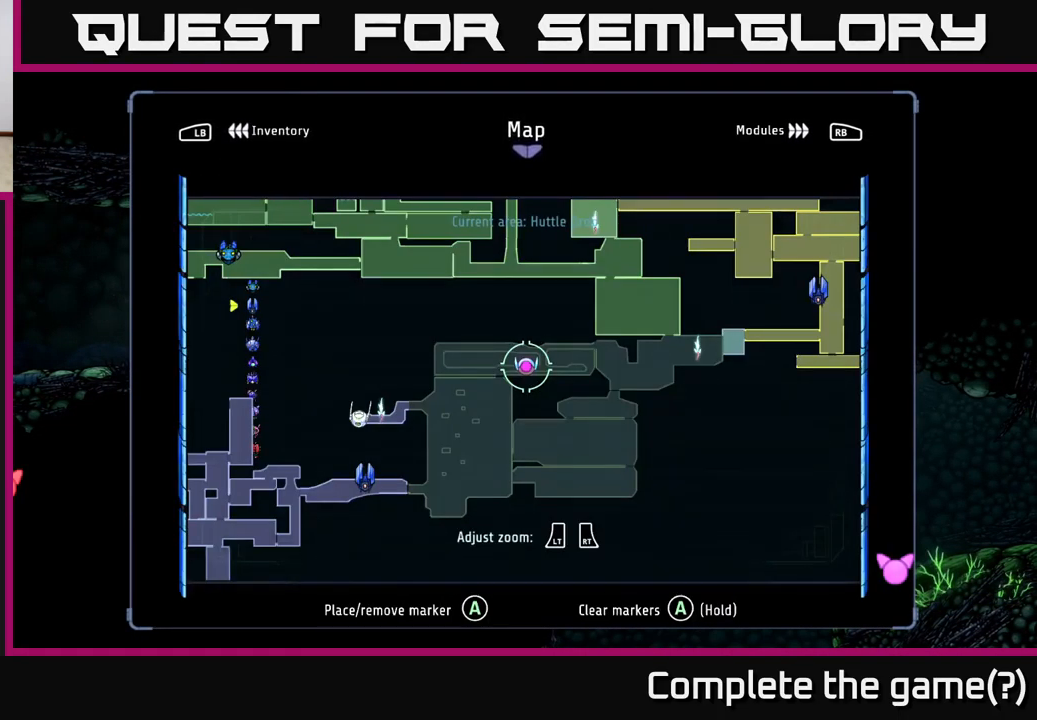
{"buttons": [], "left_stick": "center", "right_stick": "center", "events": []}
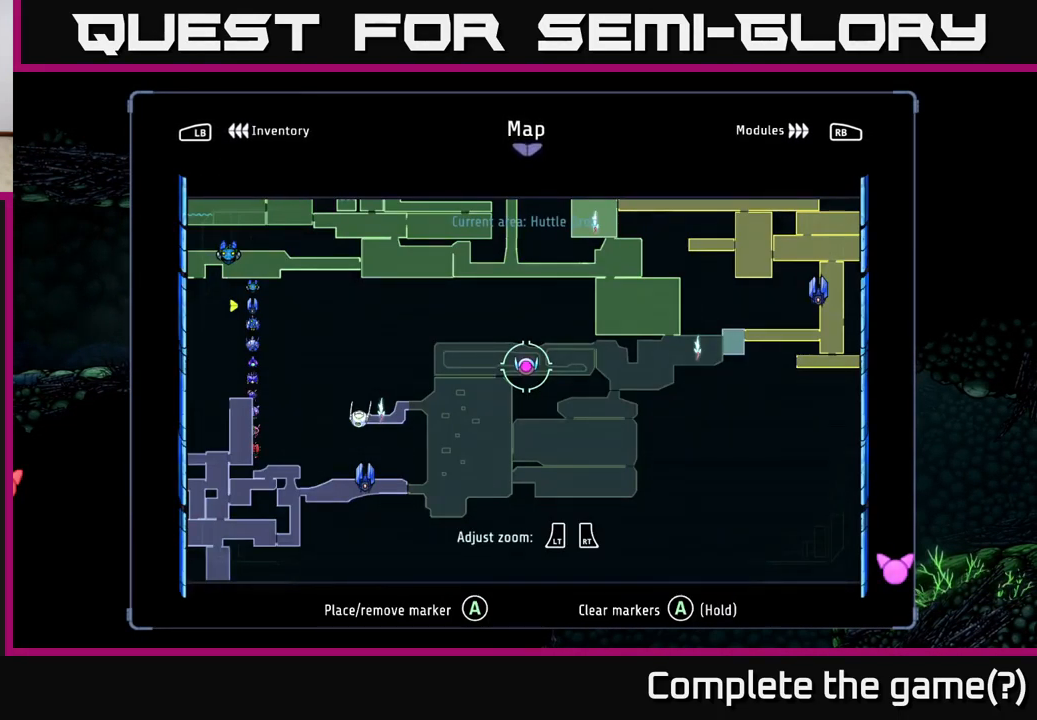
{"buttons": ["R2"], "left_stick": "center", "right_stick": "center", "events": [[216, "SELECT", "down"], [300, "SELECT", "up"], [483, "R2", "down"]]}
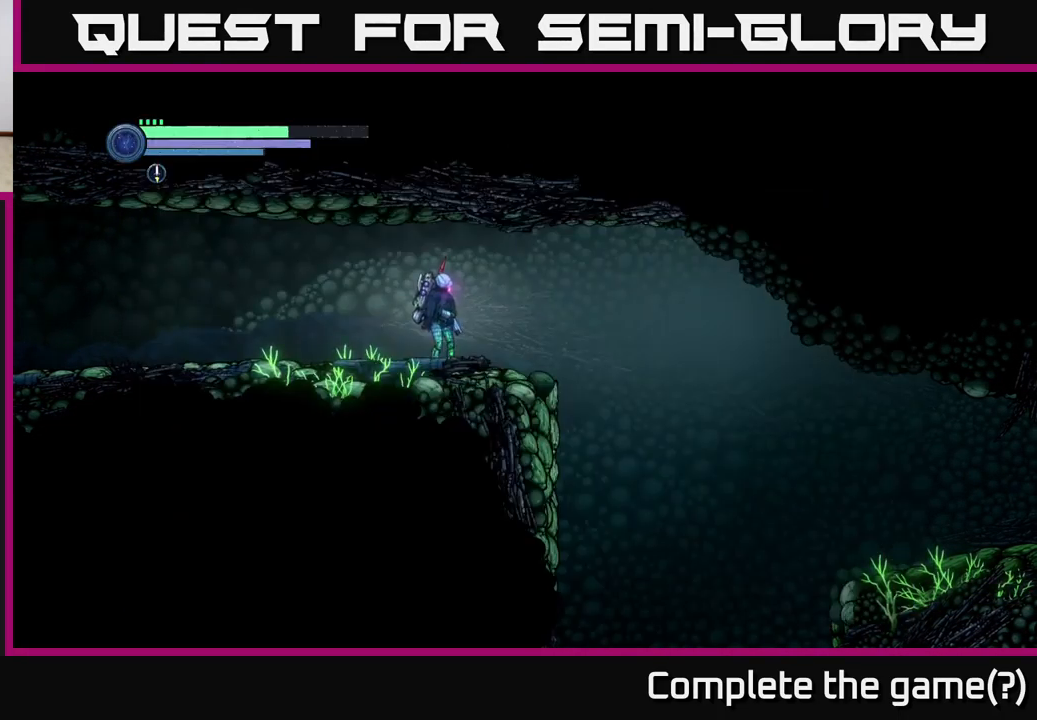
{"buttons": ["A", "R2"], "left_stick": "right", "right_stick": "center", "events": [[33, "left_stick", "right"], [150, "R2", "up"], [333, "R2", "down"], [433, "A", "down"]]}
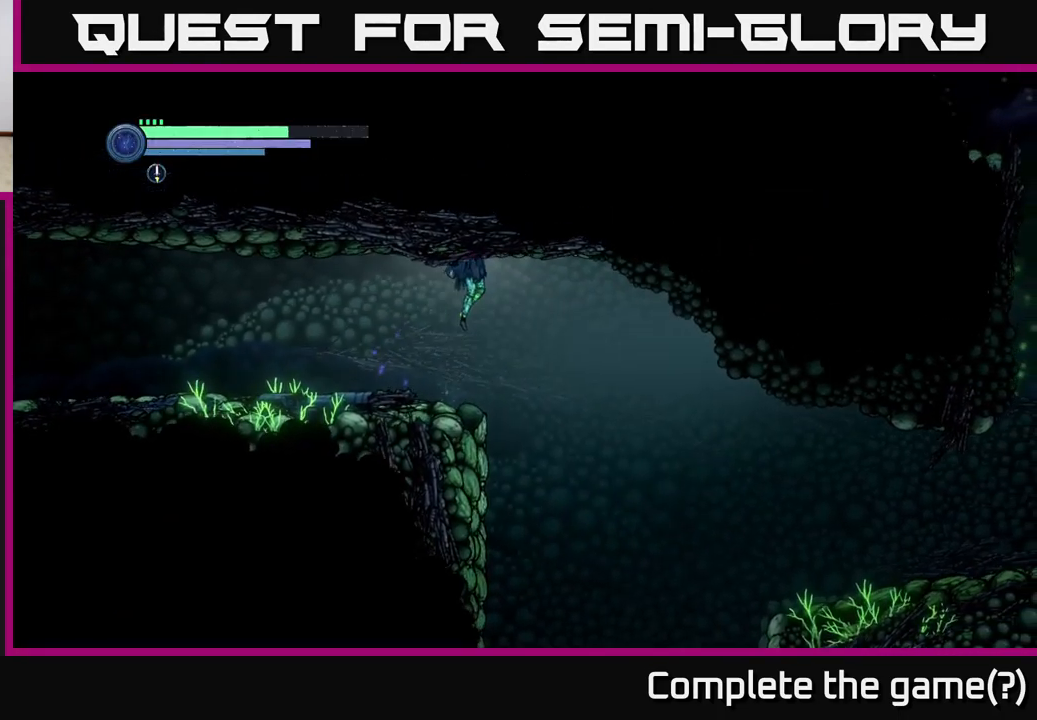
{"buttons": ["R2"], "left_stick": "right", "right_stick": "center", "events": [[116, "A", "up"]]}
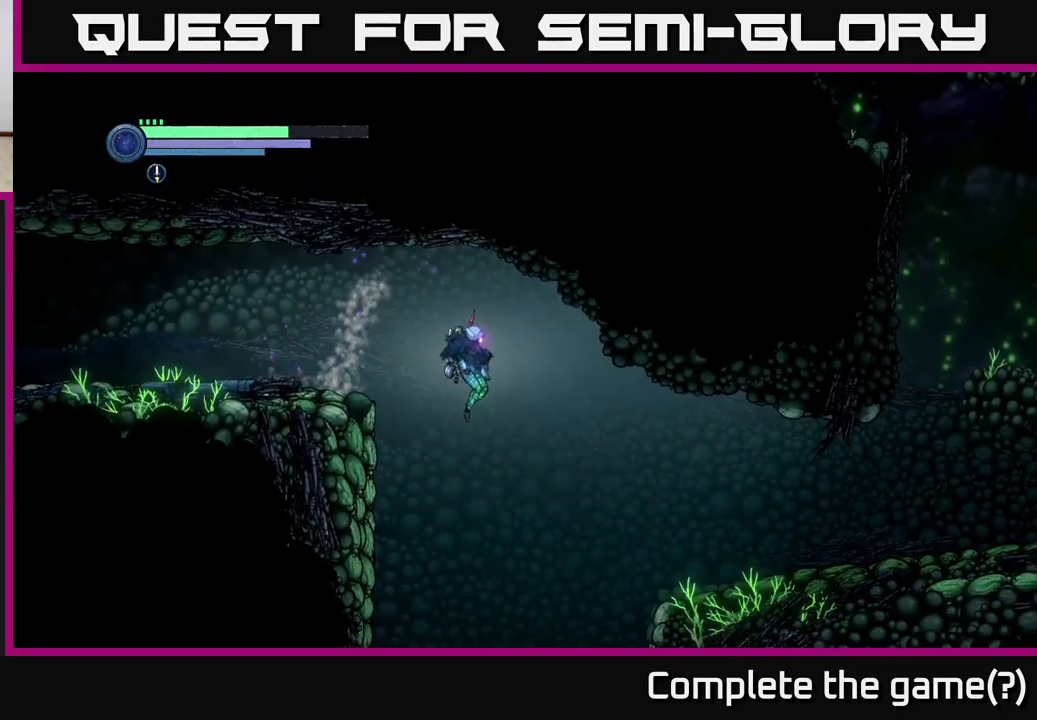
{"buttons": ["R2"], "left_stick": "right", "right_stick": "center", "events": [[283, "A", "down"], [466, "A", "up"]]}
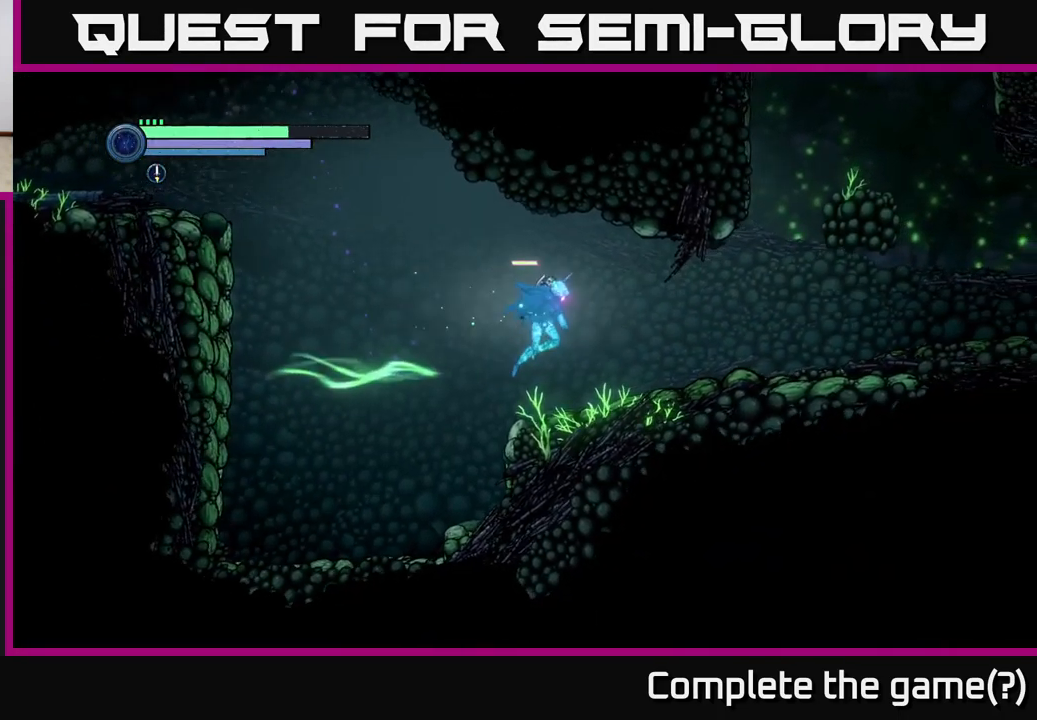
{"buttons": ["R2"], "left_stick": "right", "right_stick": "center", "events": []}
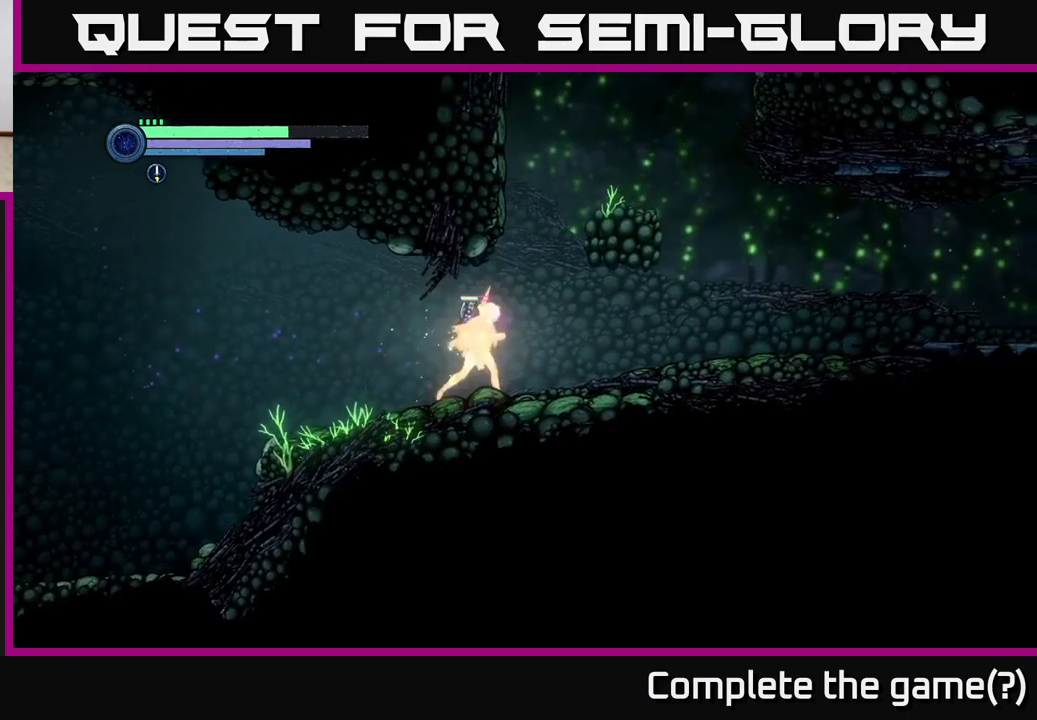
{"buttons": [], "left_stick": "right", "right_stick": "center", "events": [[150, "A", "down"], [233, "left_stick", "center"], [283, "left_stick", "up-left"], [350, "left_stick", "center"], [417, "left_stick", "right"], [500, "A", "up"], [500, "R2", "up"]]}
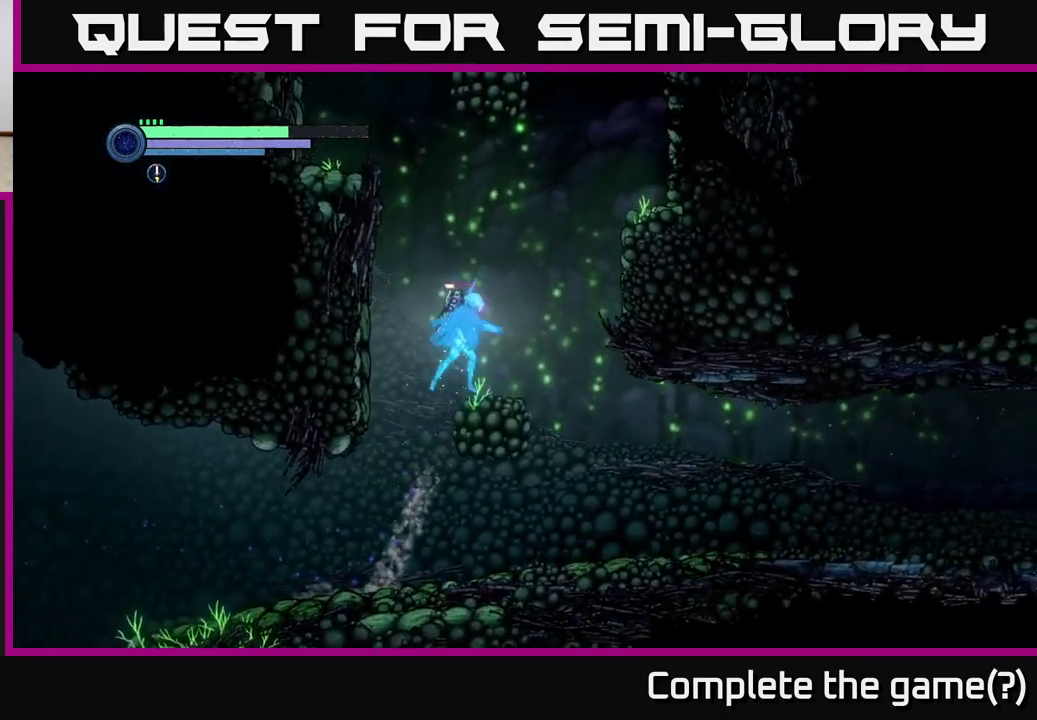
{"buttons": ["A"], "left_stick": "right", "right_stick": "center", "events": [[283, "A", "down"]]}
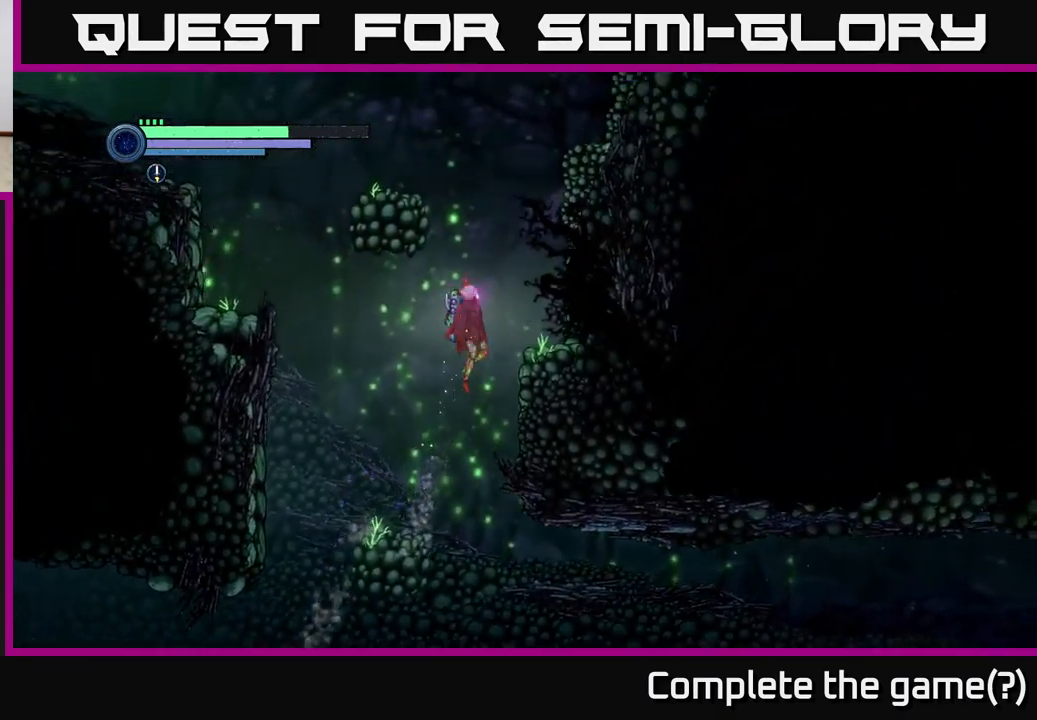
{"buttons": ["A"], "left_stick": "left", "right_stick": "center", "events": [[200, "A", "up"], [233, "left_stick", "left"], [267, "A", "down"]]}
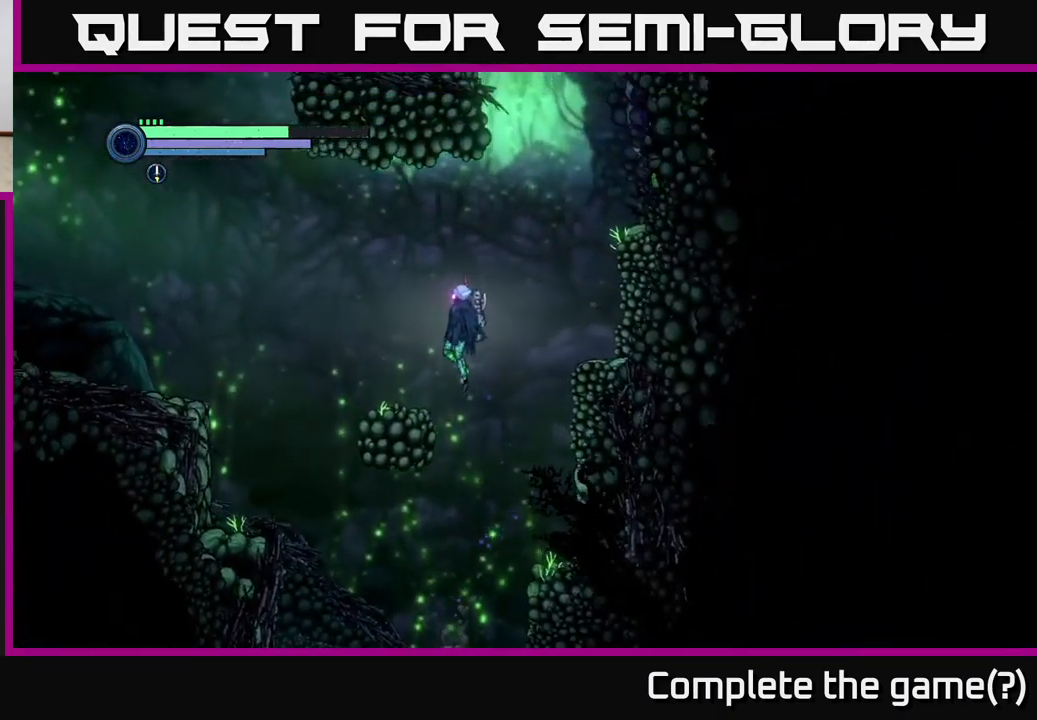
{"buttons": ["A"], "left_stick": "right", "right_stick": "center", "events": [[83, "A", "up"], [317, "left_stick", "right"], [500, "A", "down"]]}
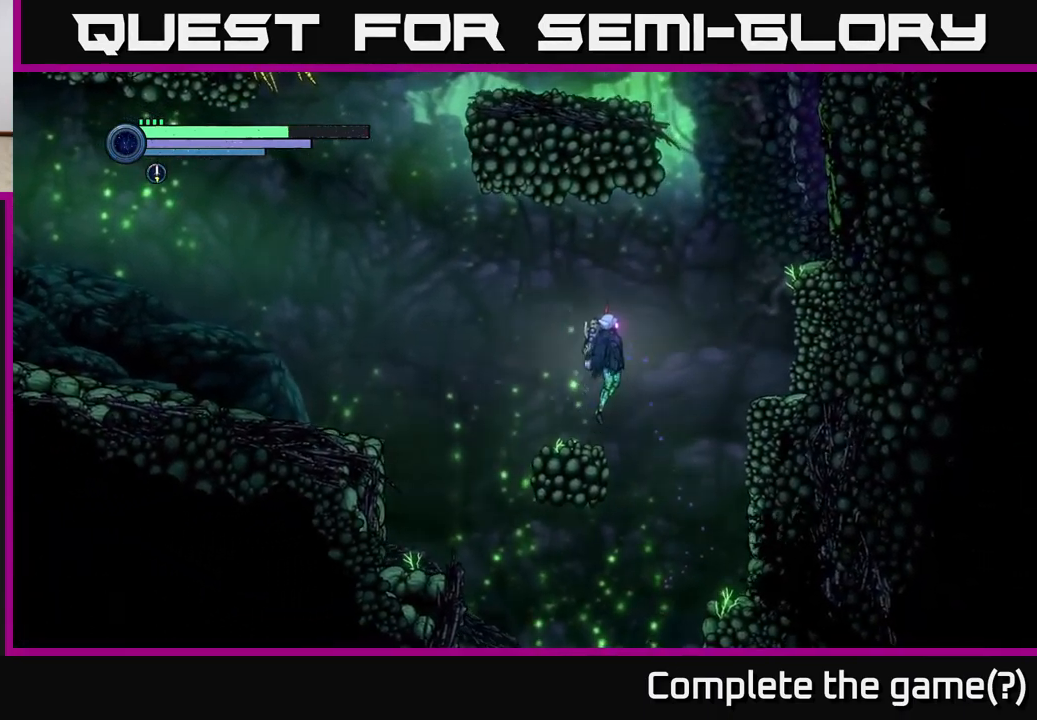
{"buttons": [], "left_stick": "right", "right_stick": "center", "events": [[467, "A", "up"]]}
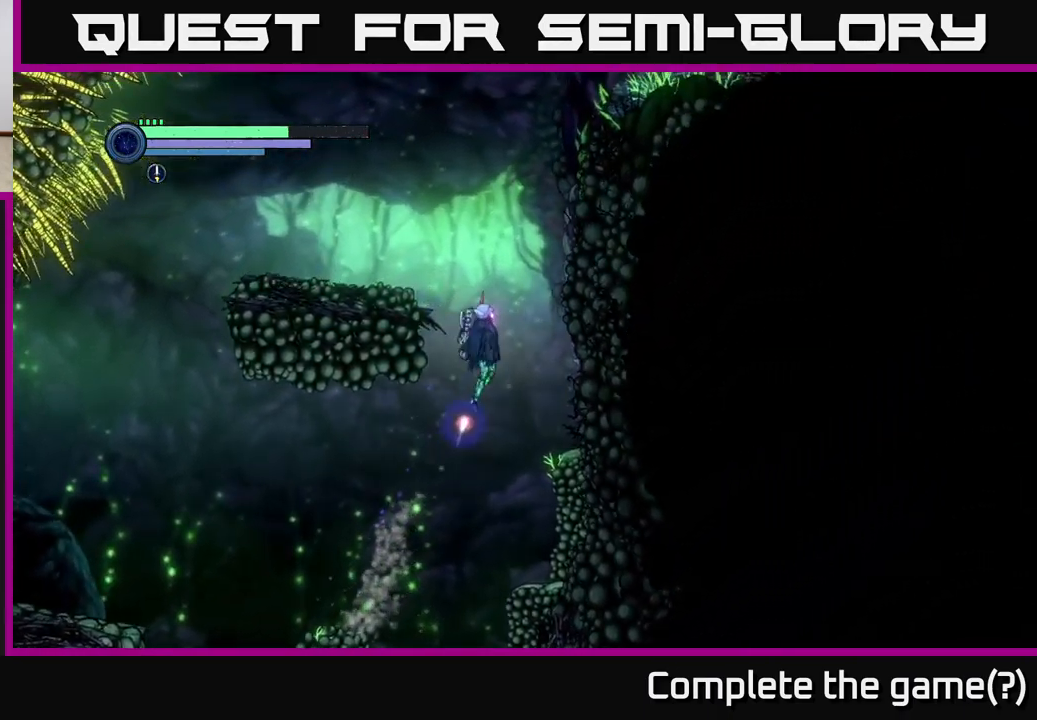
{"buttons": [], "left_stick": "left", "right_stick": "center", "events": [[33, "A", "down"], [33, "left_stick", "up-left"], [117, "left_stick", "left"], [367, "A", "up"]]}
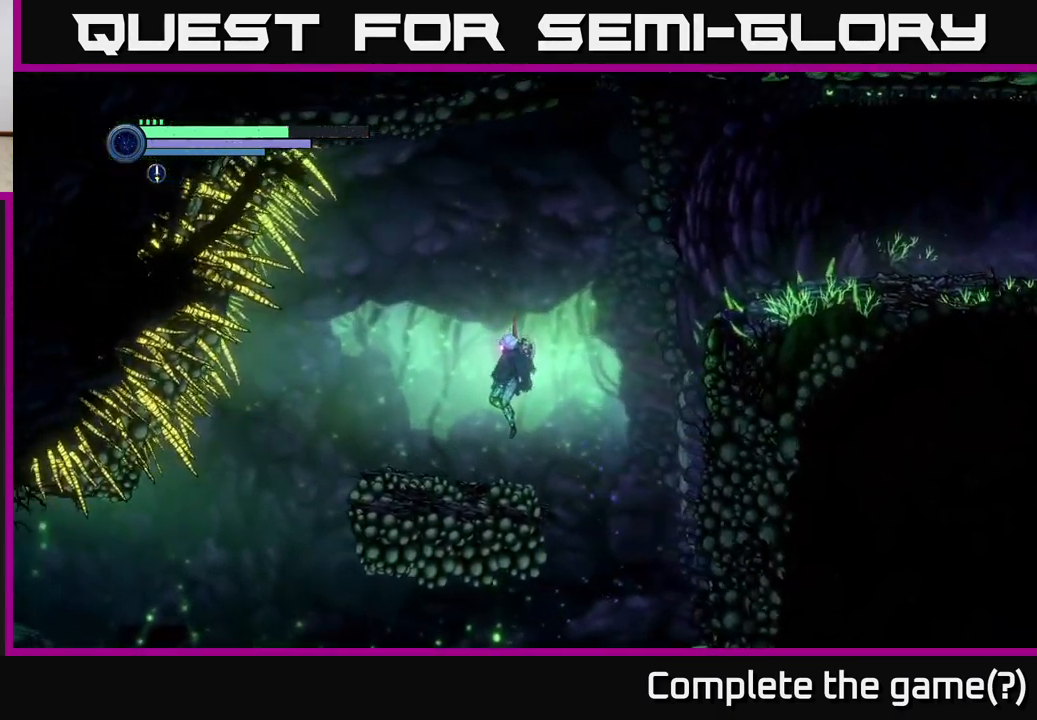
{"buttons": ["A"], "left_stick": "right", "right_stick": "center", "events": [[17, "left_stick", "center"], [83, "left_stick", "right"], [267, "A", "down"]]}
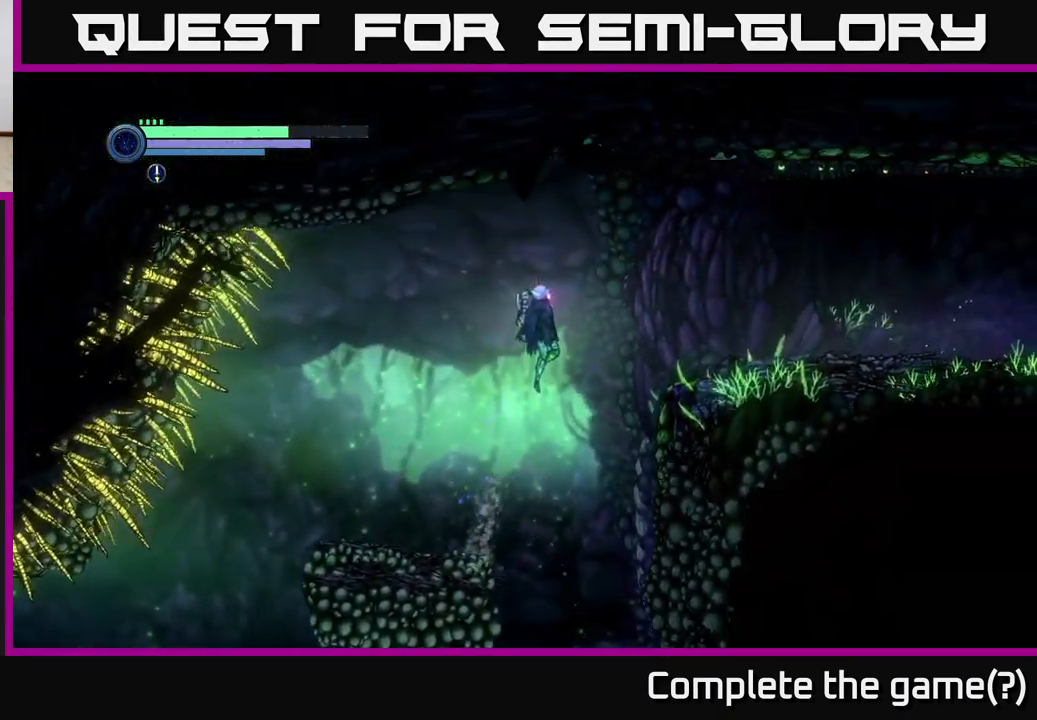
{"buttons": ["R2"], "left_stick": "right", "right_stick": "center", "events": [[50, "A", "up"], [133, "A", "down"], [283, "R2", "down"], [300, "A", "up"]]}
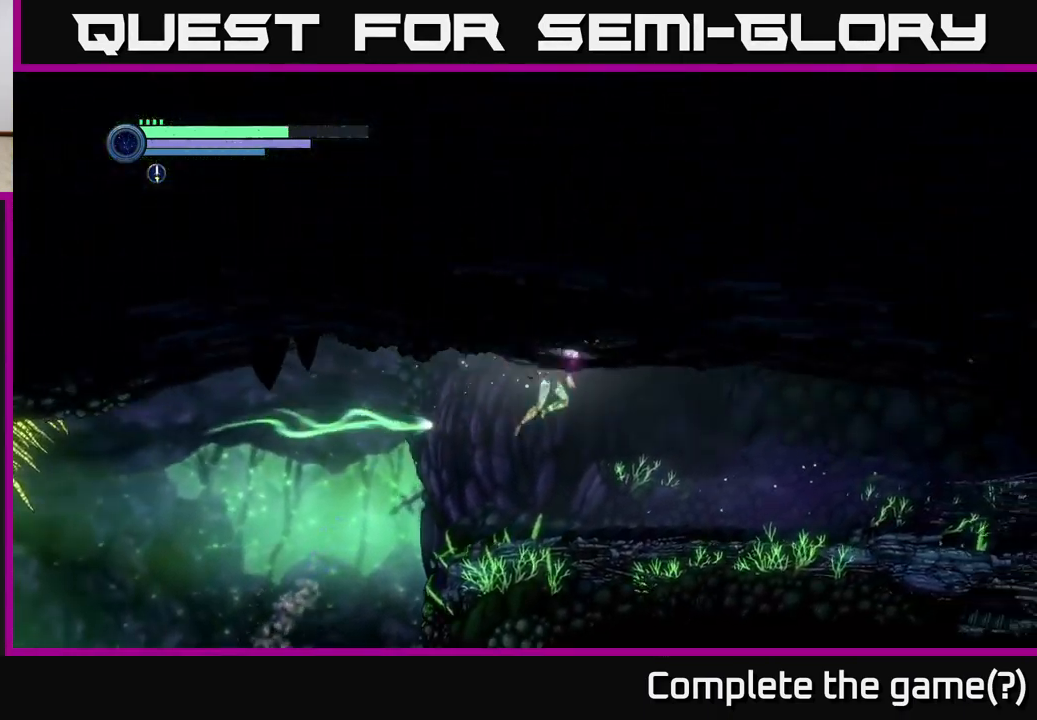
{"buttons": ["R2"], "left_stick": "right", "right_stick": "center", "events": []}
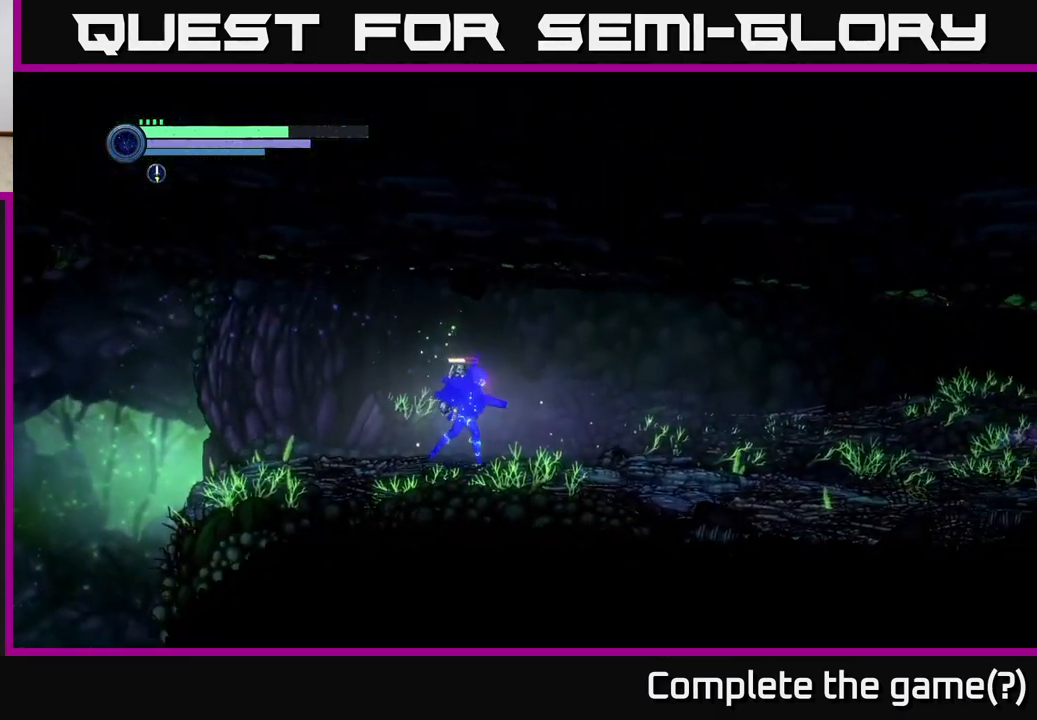
{"buttons": ["R2"], "left_stick": "right", "right_stick": "center", "events": []}
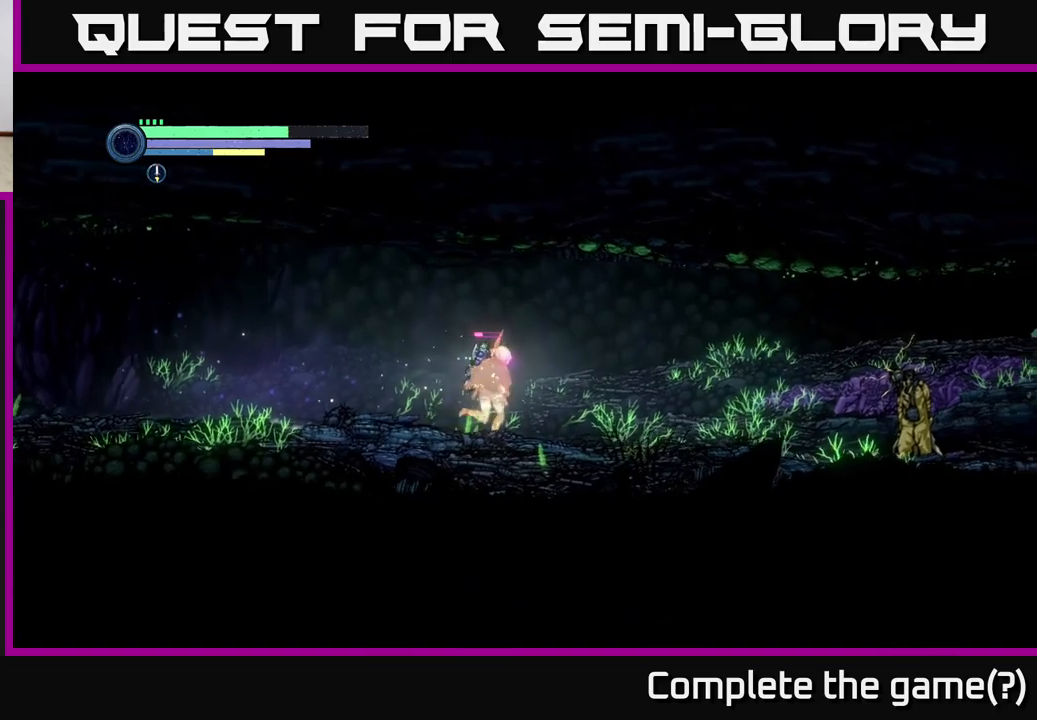
{"buttons": ["R2"], "left_stick": "right", "right_stick": "center", "events": []}
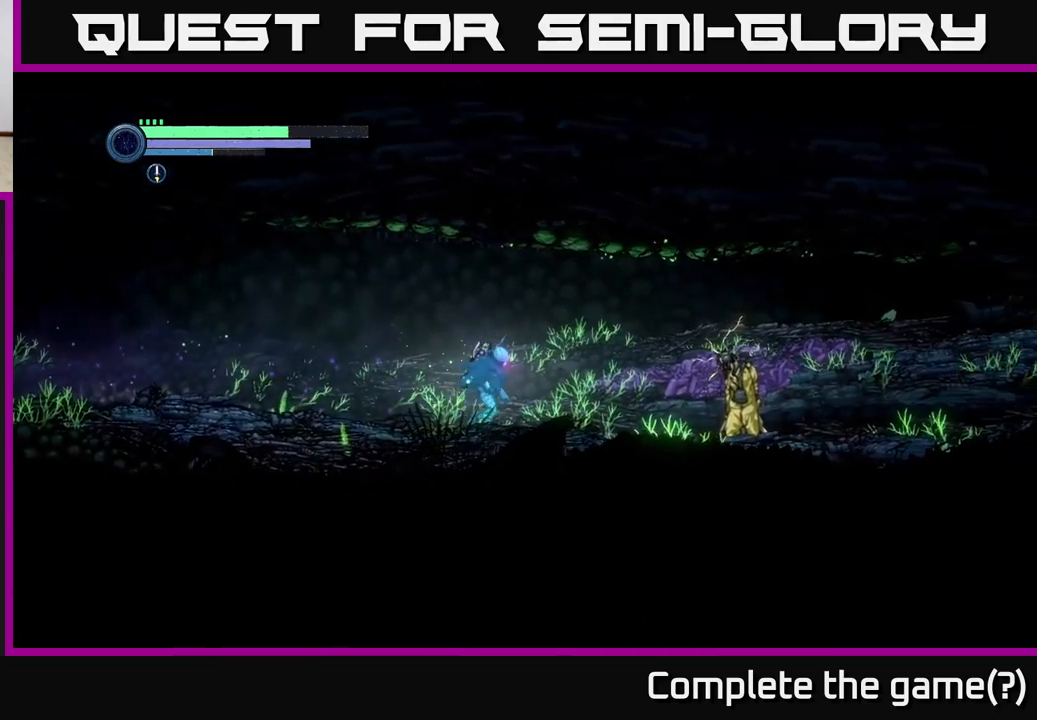
{"buttons": ["R2"], "left_stick": "right", "right_stick": "center", "events": []}
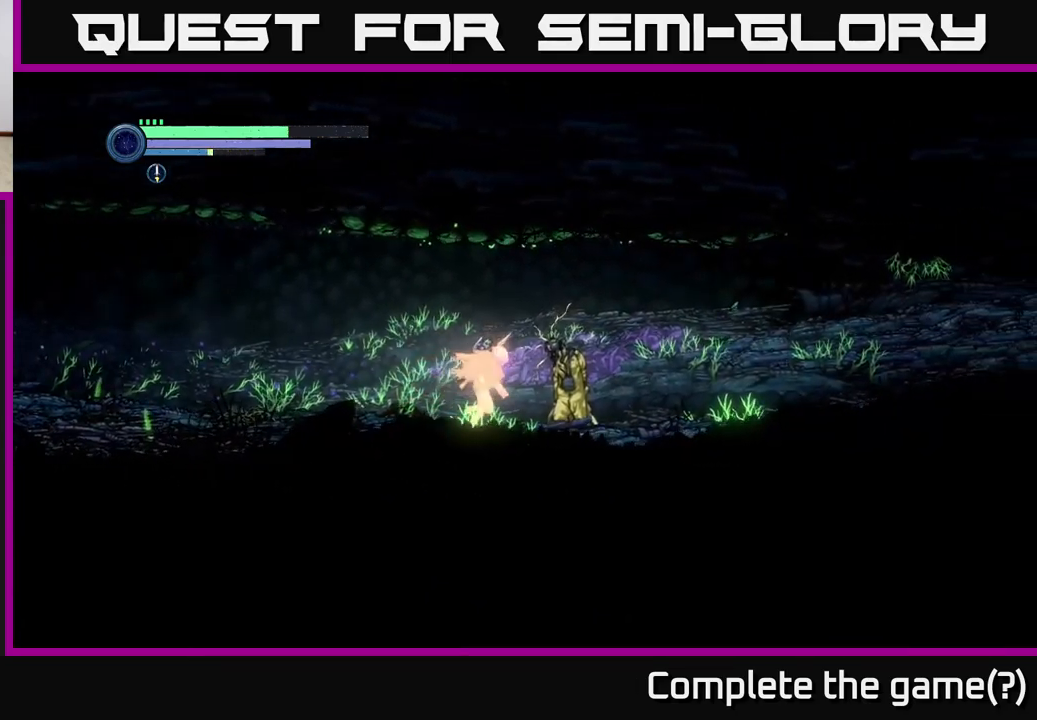
{"buttons": ["R2"], "left_stick": "right", "right_stick": "center", "events": []}
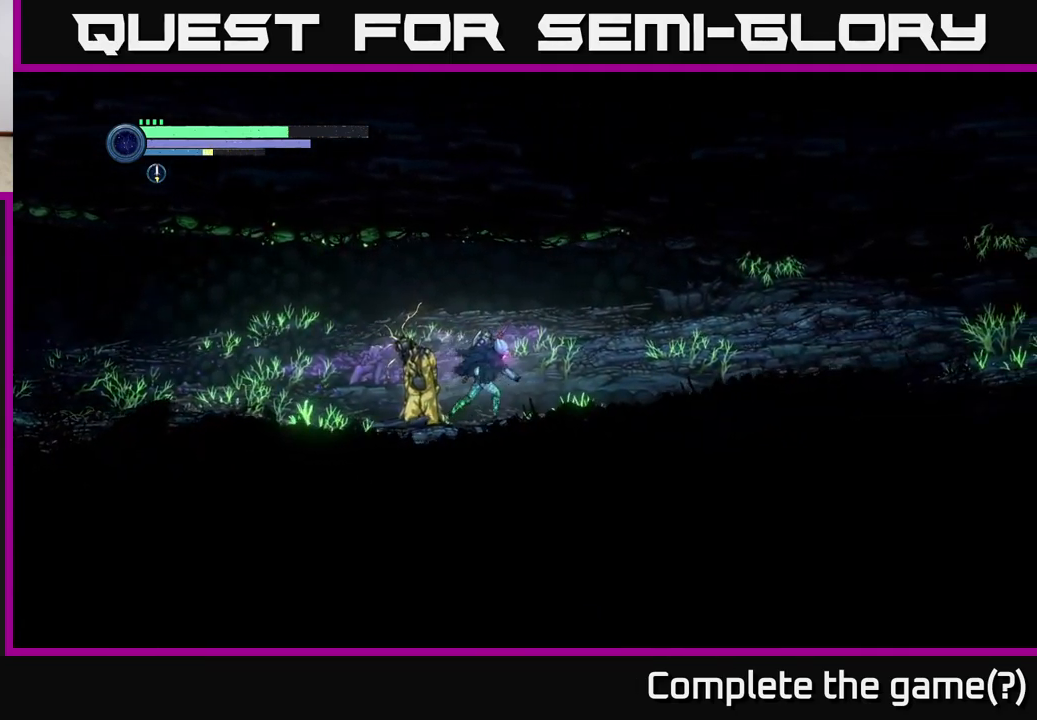
{"buttons": ["R2"], "left_stick": "right", "right_stick": "center", "events": []}